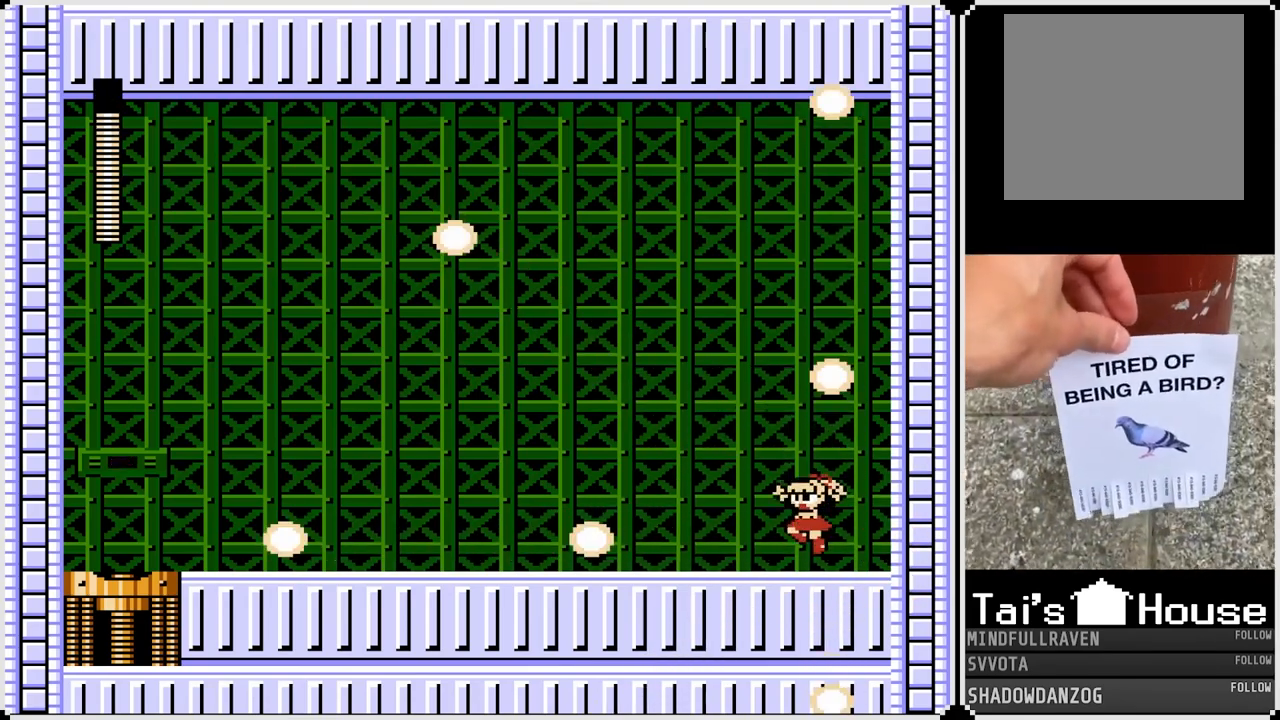
Gameplay with a controller (PlayStation layout); each line is a JSON object with the inputs held at the frame after it. "events" lists button and stick changes between this image and that frame as [ms after this image, input, new state], when the widget could be followed in between. Not read: L1.
{"buttons": ["DPAD_LEFT"], "left_stick": "center", "right_stick": "center", "events": []}
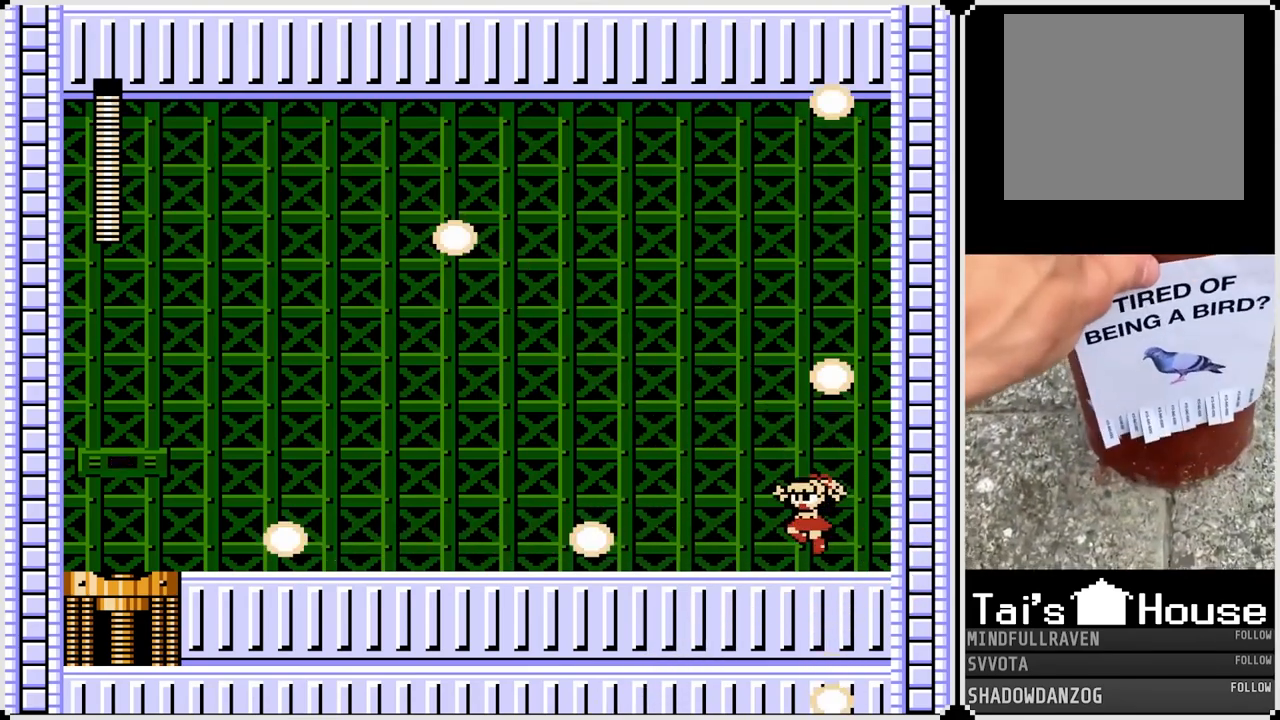
{"buttons": ["DPAD_LEFT"], "left_stick": "center", "right_stick": "center", "events": []}
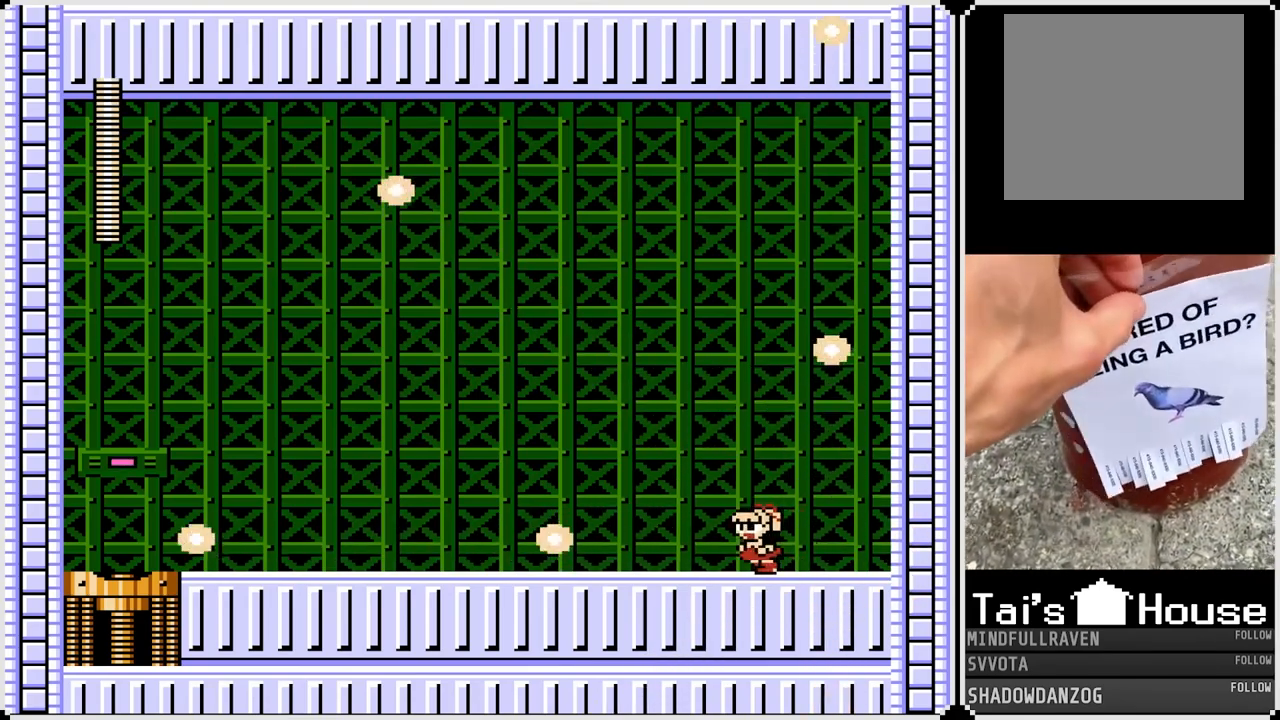
{"buttons": ["CROSS", "DPAD_LEFT"], "left_stick": "center", "right_stick": "center", "events": [[467, "CROSS", "down"]]}
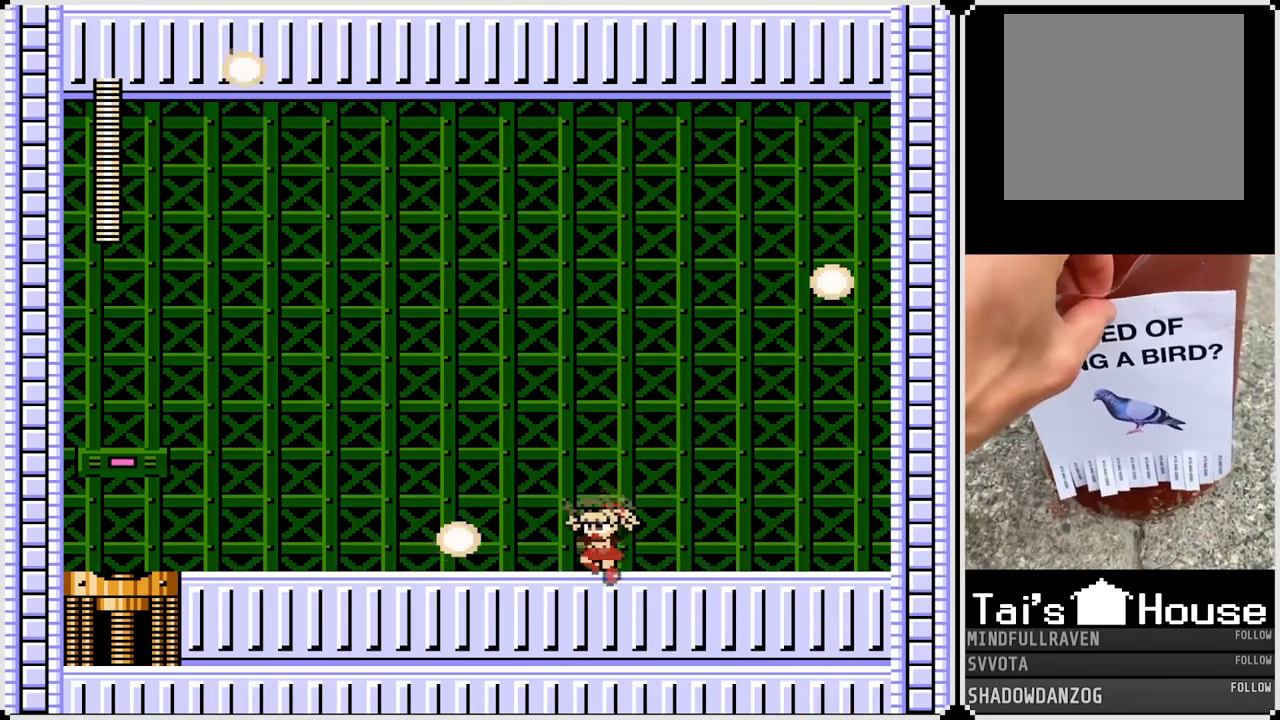
{"buttons": ["DPAD_LEFT"], "left_stick": "center", "right_stick": "center", "events": [[50, "CROSS", "up"], [383, "CROSS", "down"], [450, "CROSS", "up"]]}
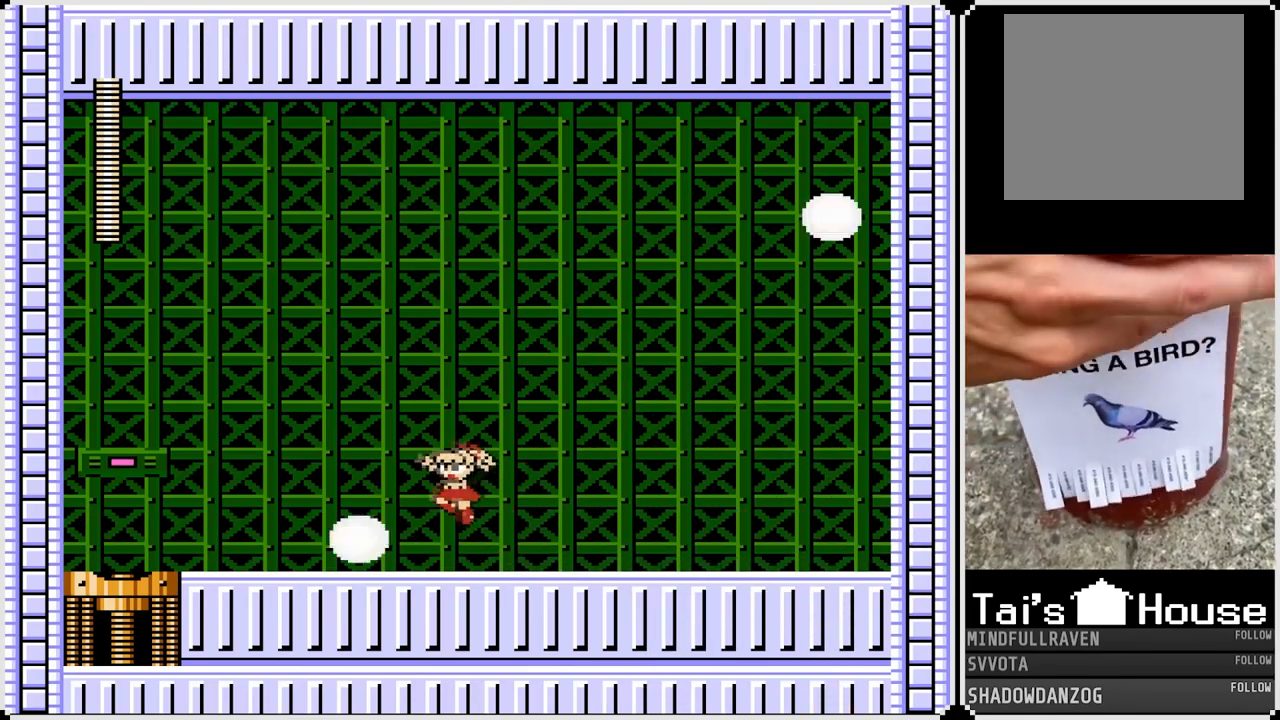
{"buttons": ["DPAD_LEFT"], "left_stick": "center", "right_stick": "center", "events": [[317, "CROSS", "down"], [367, "CROSS", "up"]]}
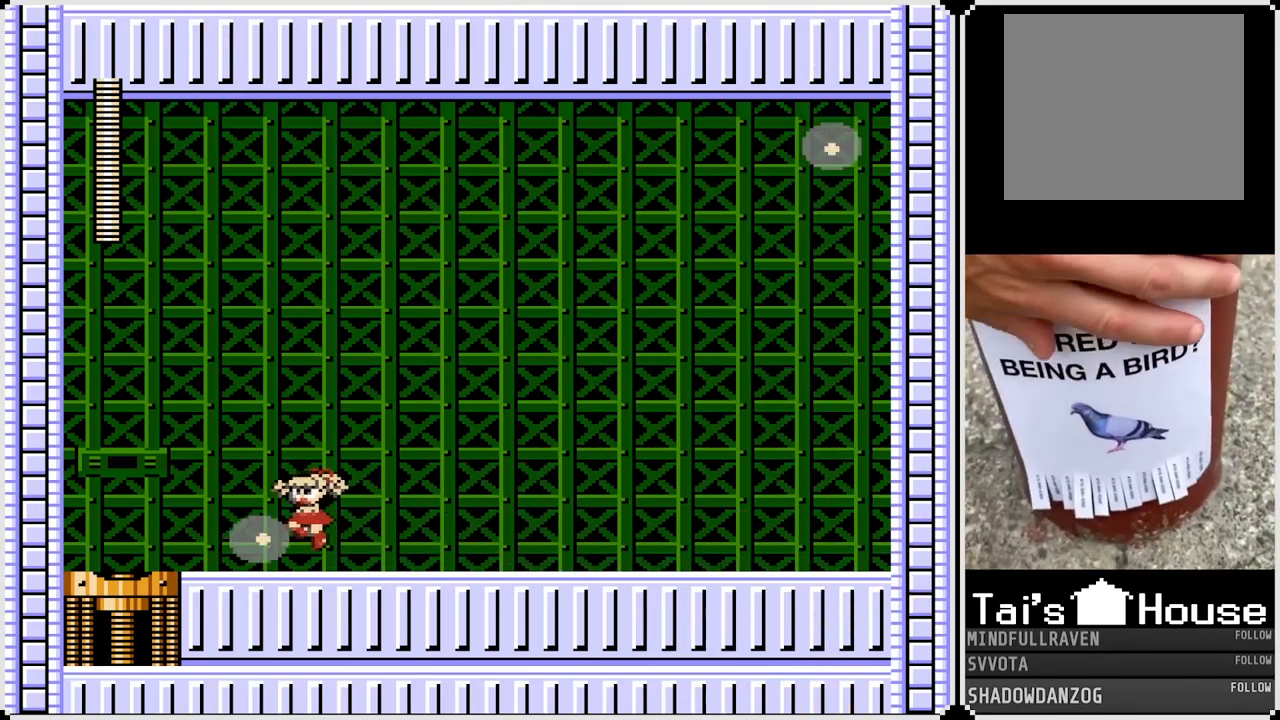
{"buttons": ["DPAD_LEFT"], "left_stick": "center", "right_stick": "center", "events": [[183, "CROSS", "down"], [283, "CROSS", "up"]]}
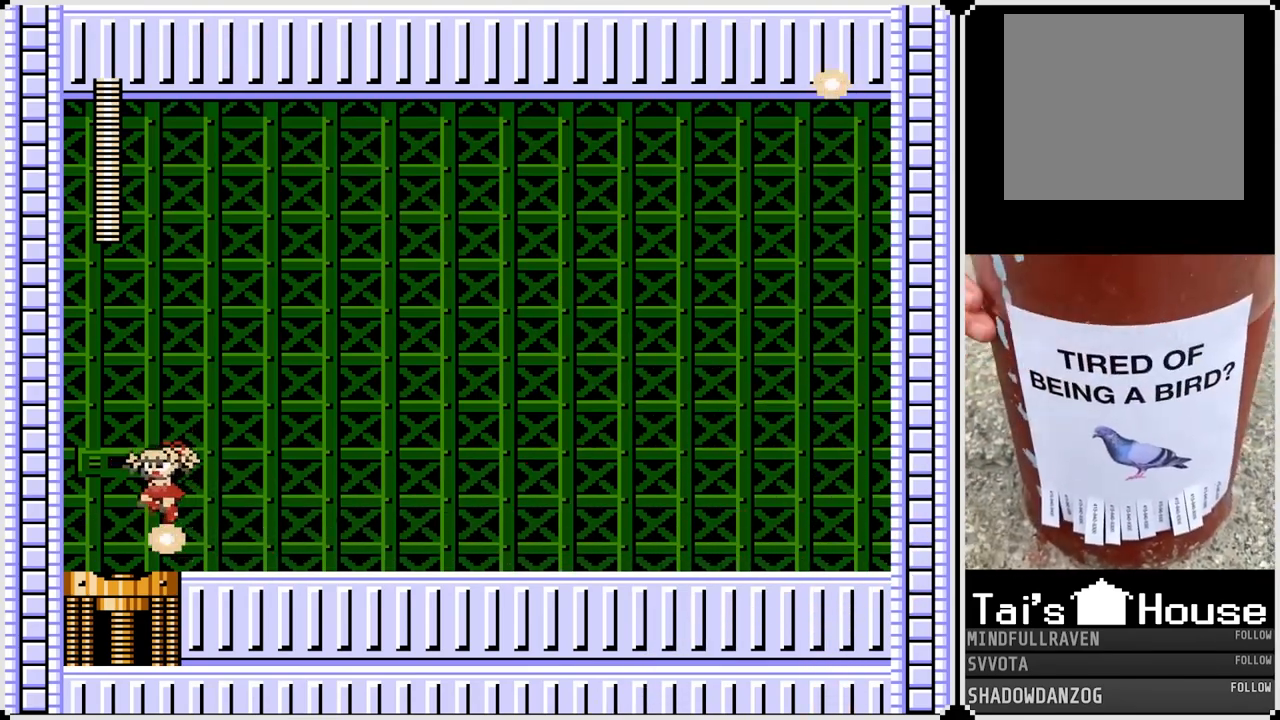
{"buttons": [], "left_stick": "center", "right_stick": "center", "events": [[333, "DPAD_LEFT", "up"]]}
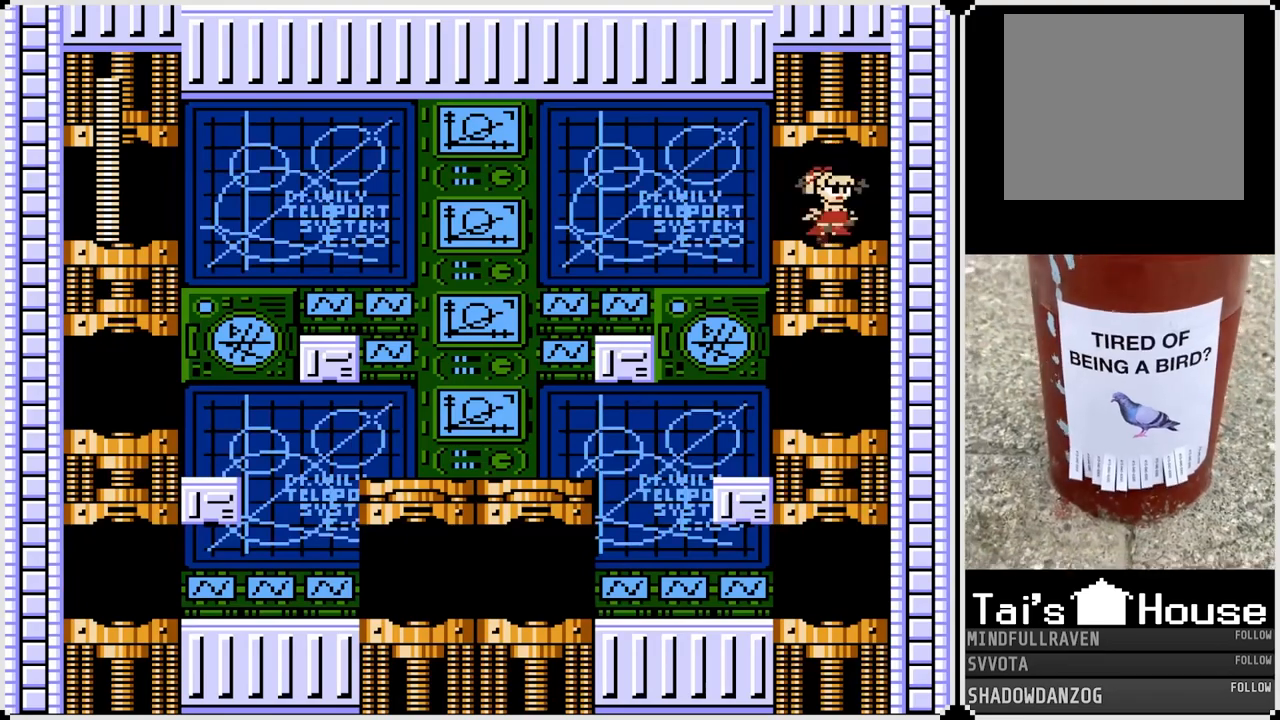
{"buttons": ["DPAD_LEFT"], "left_stick": "center", "right_stick": "center", "events": [[417, "DPAD_LEFT", "down"]]}
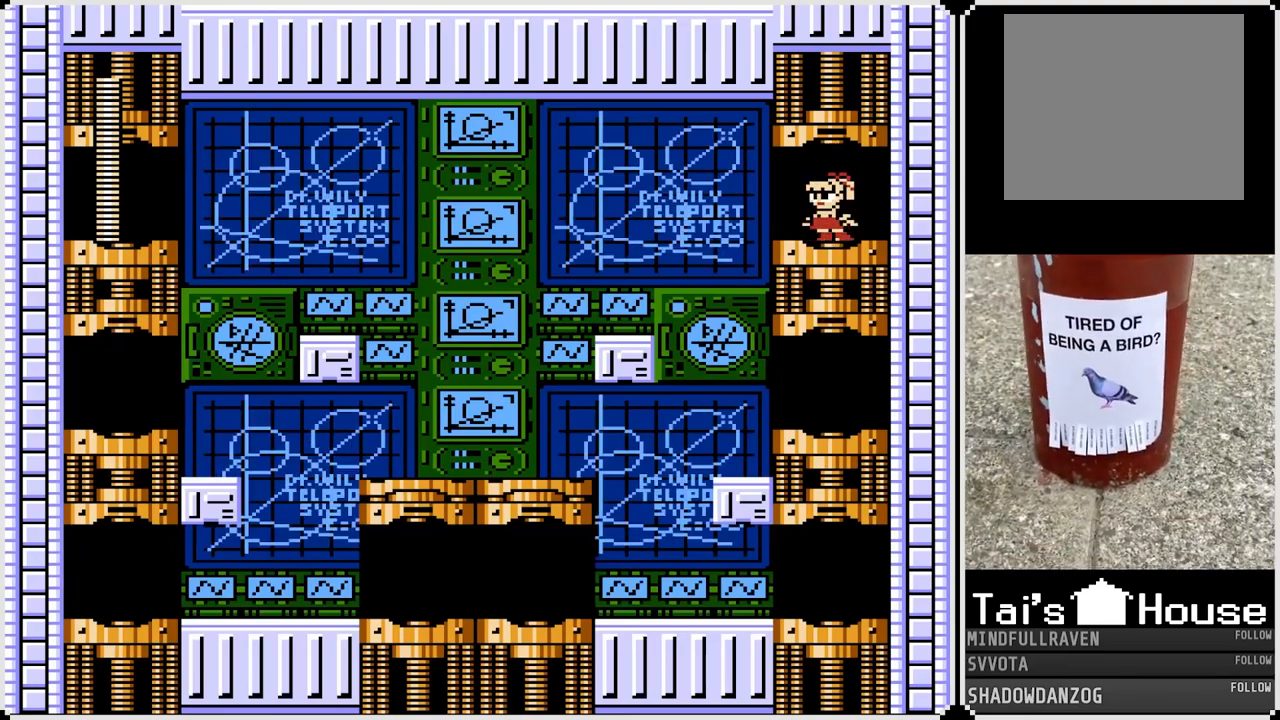
{"buttons": [], "left_stick": "center", "right_stick": "center", "events": [[383, "DPAD_LEFT", "up"]]}
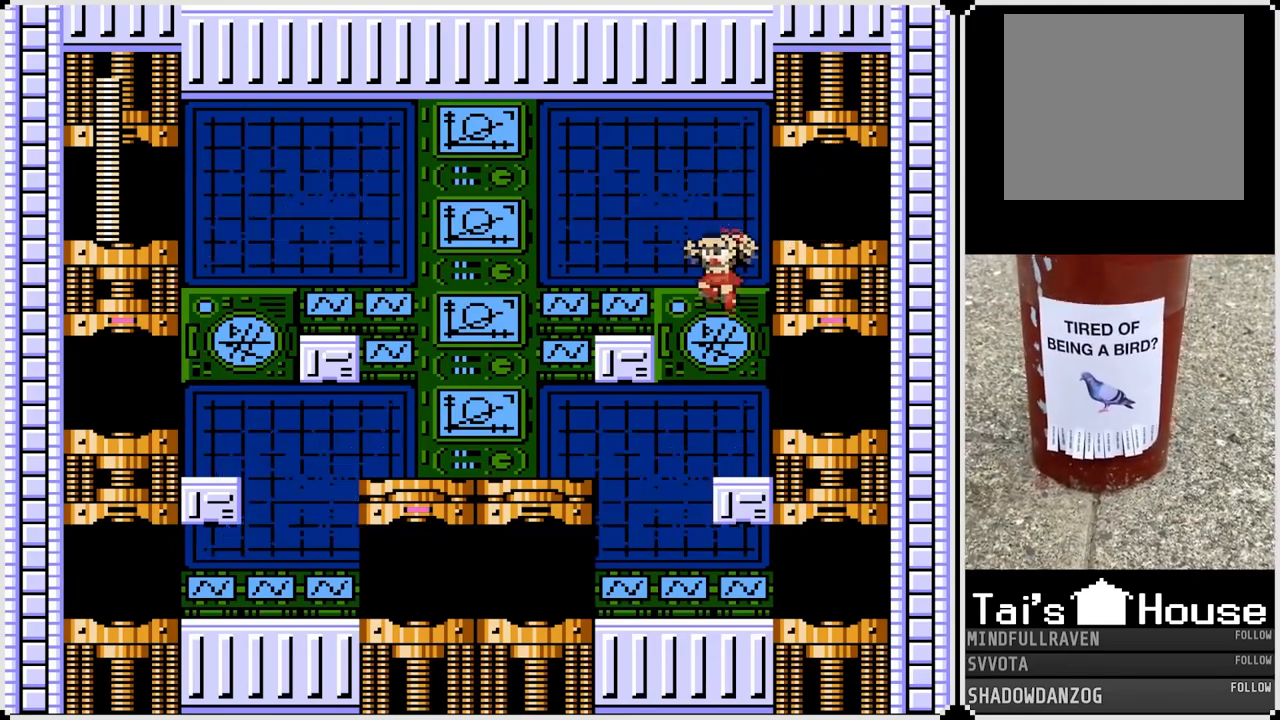
{"buttons": ["CROSS", "DPAD_LEFT"], "left_stick": "center", "right_stick": "center", "events": [[267, "CROSS", "down"], [400, "DPAD_LEFT", "down"]]}
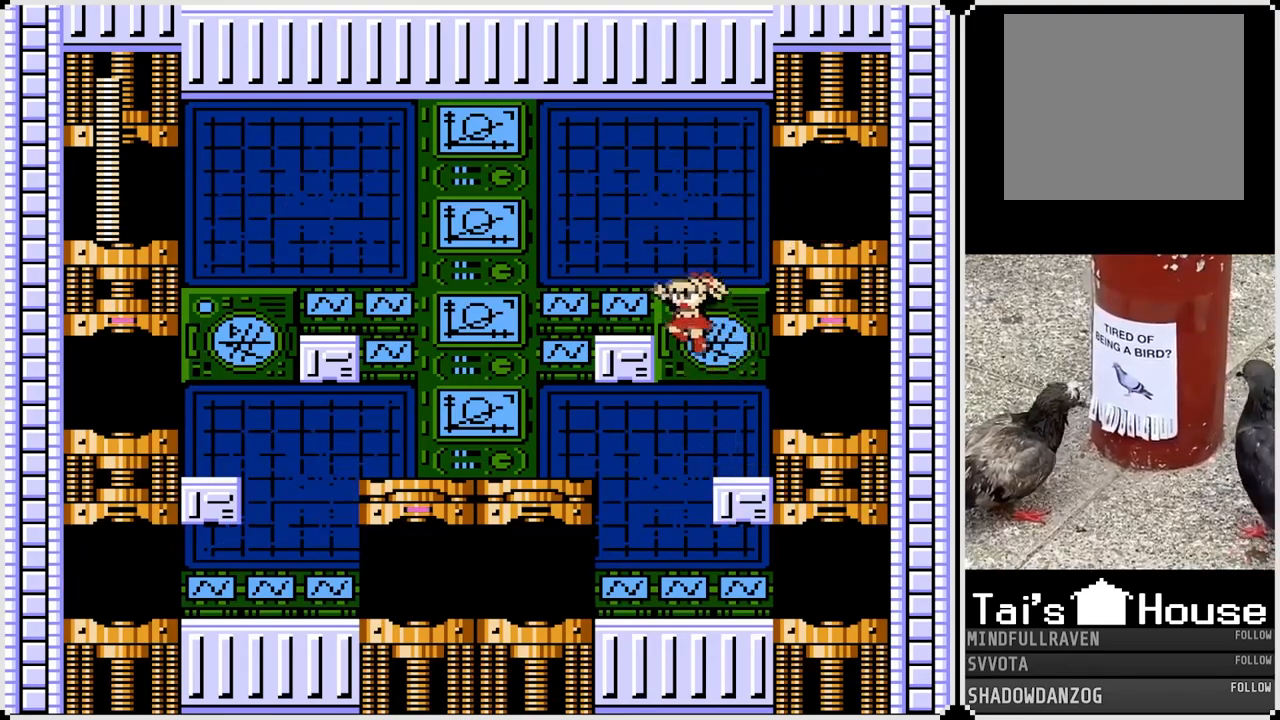
{"buttons": ["DPAD_LEFT"], "left_stick": "center", "right_stick": "center", "events": [[33, "CROSS", "up"], [217, "CROSS", "down"], [267, "CROSS", "up"]]}
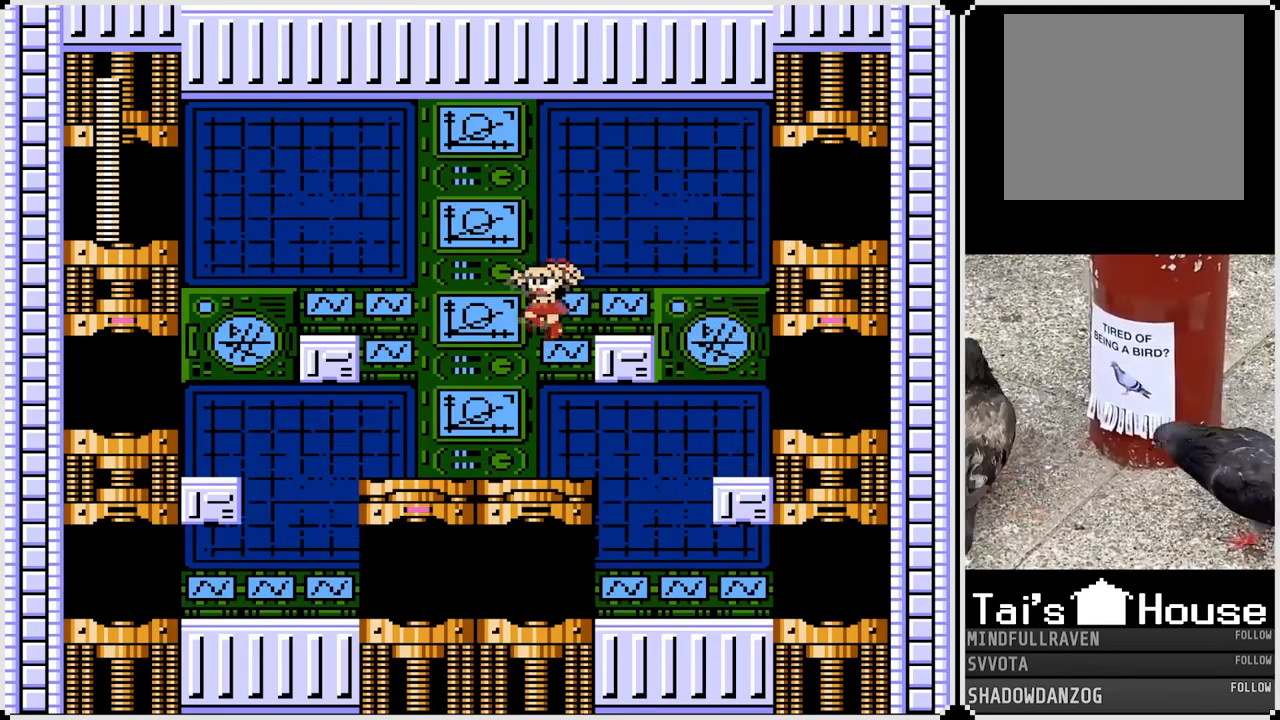
{"buttons": ["CROSS", "DPAD_LEFT"], "left_stick": "center", "right_stick": "center", "events": [[267, "CROSS", "down"]]}
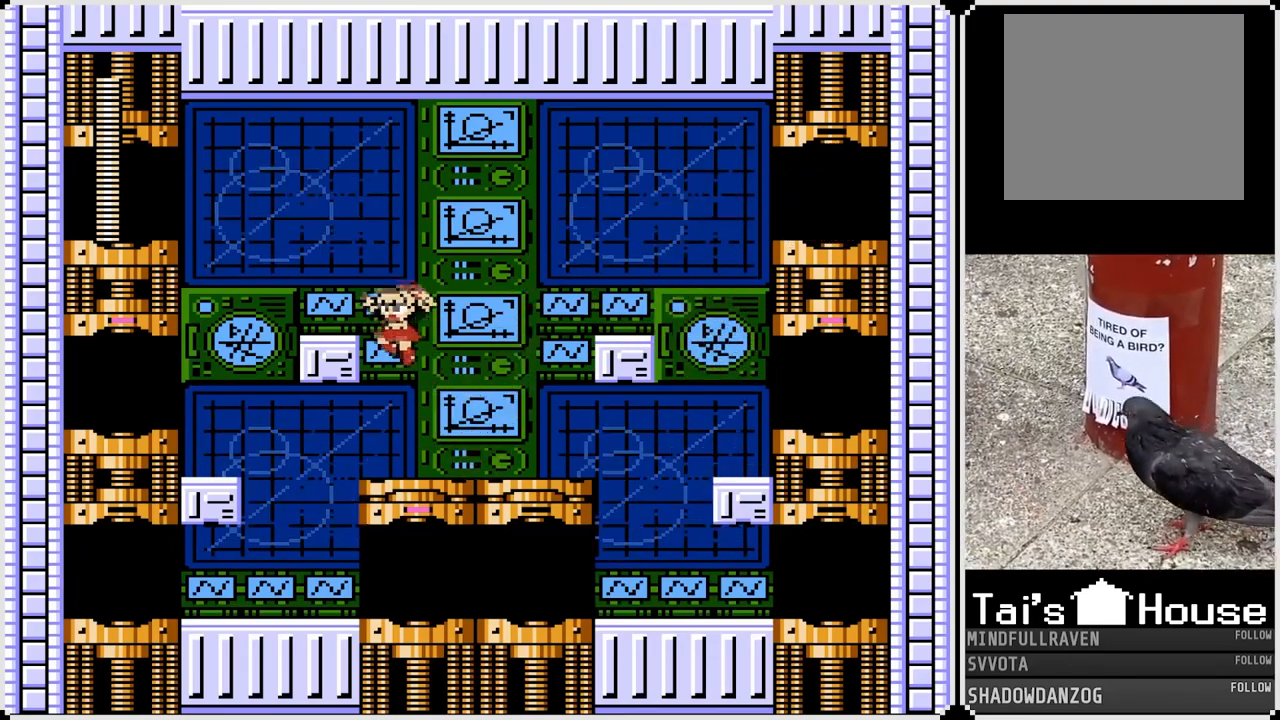
{"buttons": ["DPAD_LEFT"], "left_stick": "center", "right_stick": "center", "events": [[100, "CROSS", "up"], [267, "CROSS", "down"], [333, "CROSS", "up"]]}
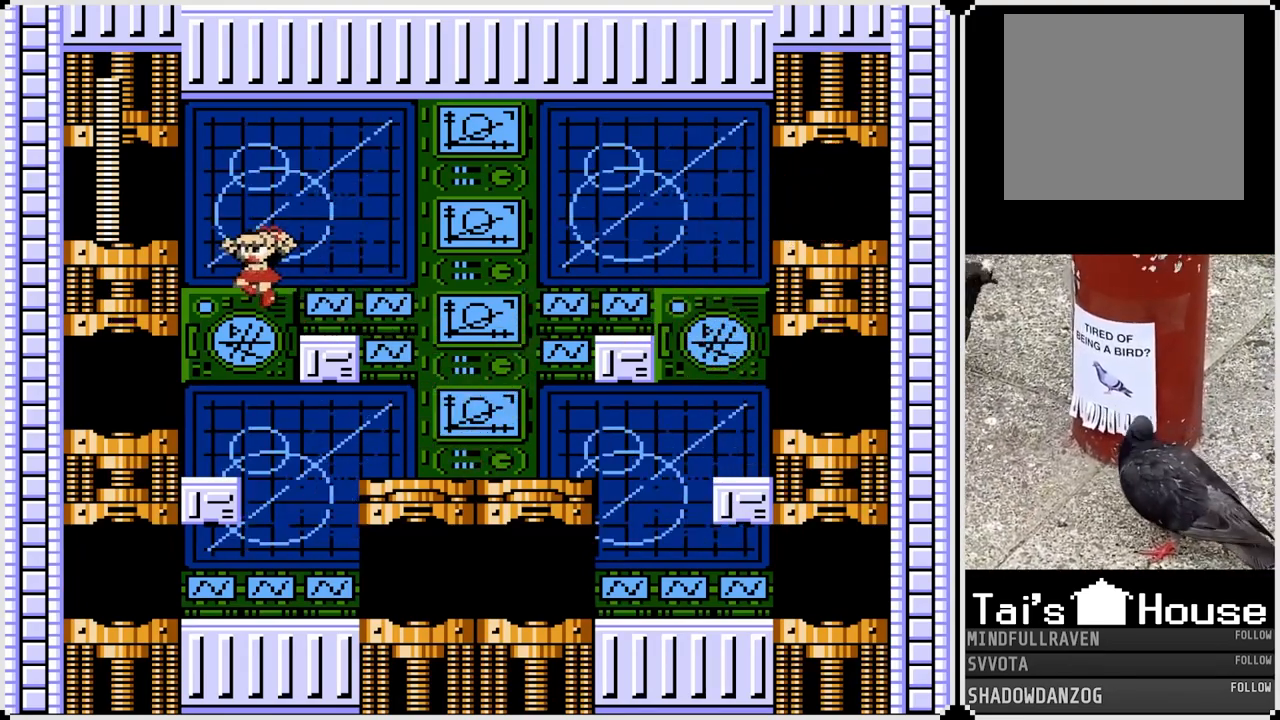
{"buttons": ["DPAD_LEFT"], "left_stick": "center", "right_stick": "center", "events": [[367, "CROSS", "down"], [467, "CROSS", "up"]]}
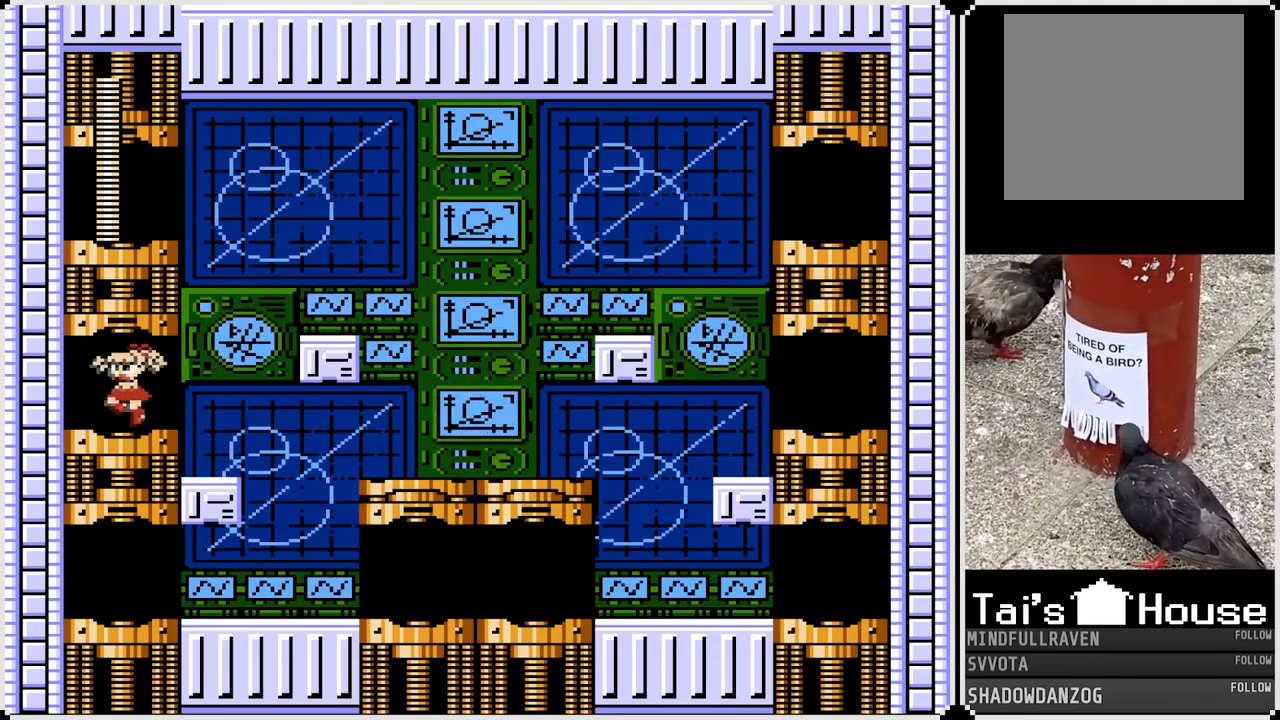
{"buttons": [], "left_stick": "center", "right_stick": "center", "events": [[200, "DPAD_LEFT", "up"]]}
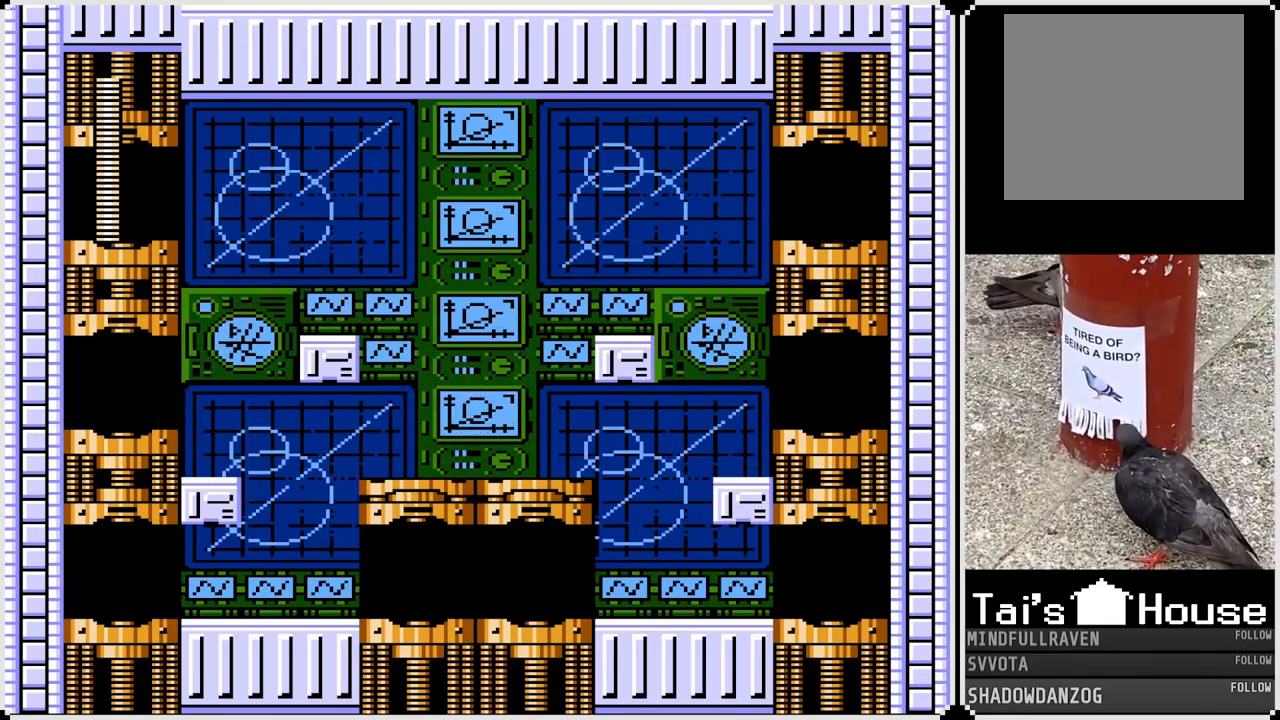
{"buttons": [], "left_stick": "center", "right_stick": "center", "events": []}
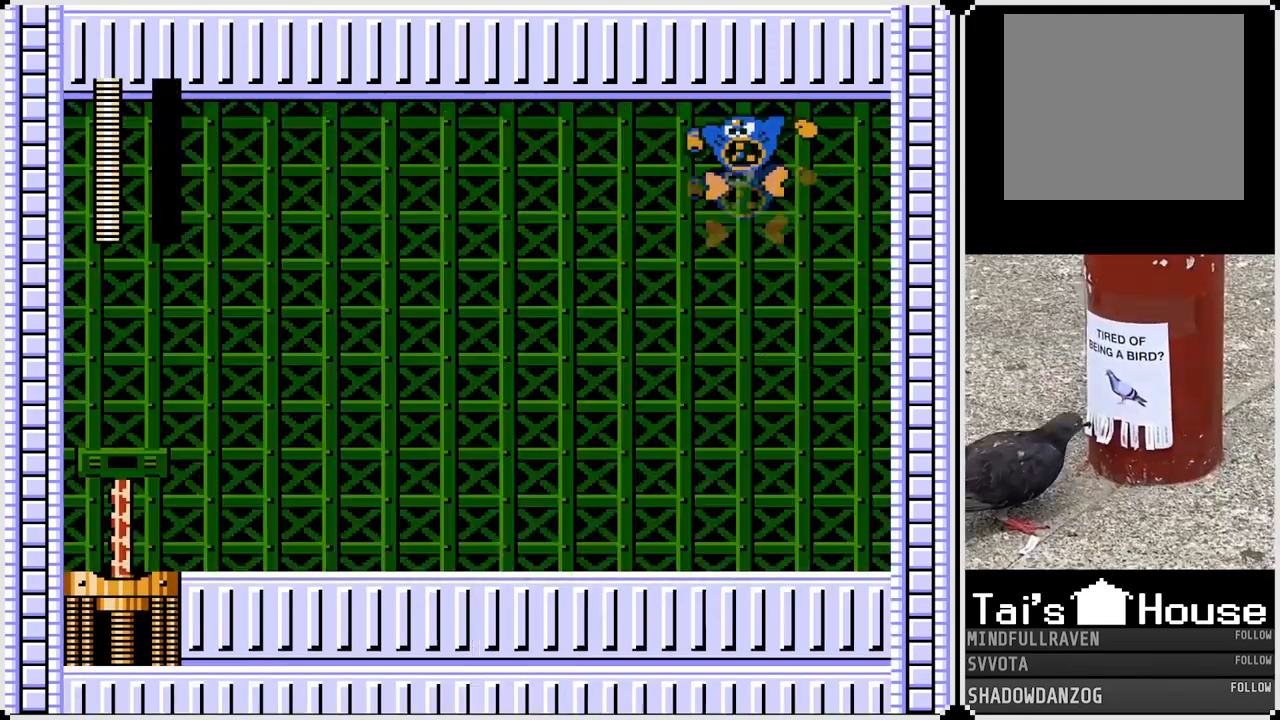
{"buttons": [], "left_stick": "center", "right_stick": "center", "events": []}
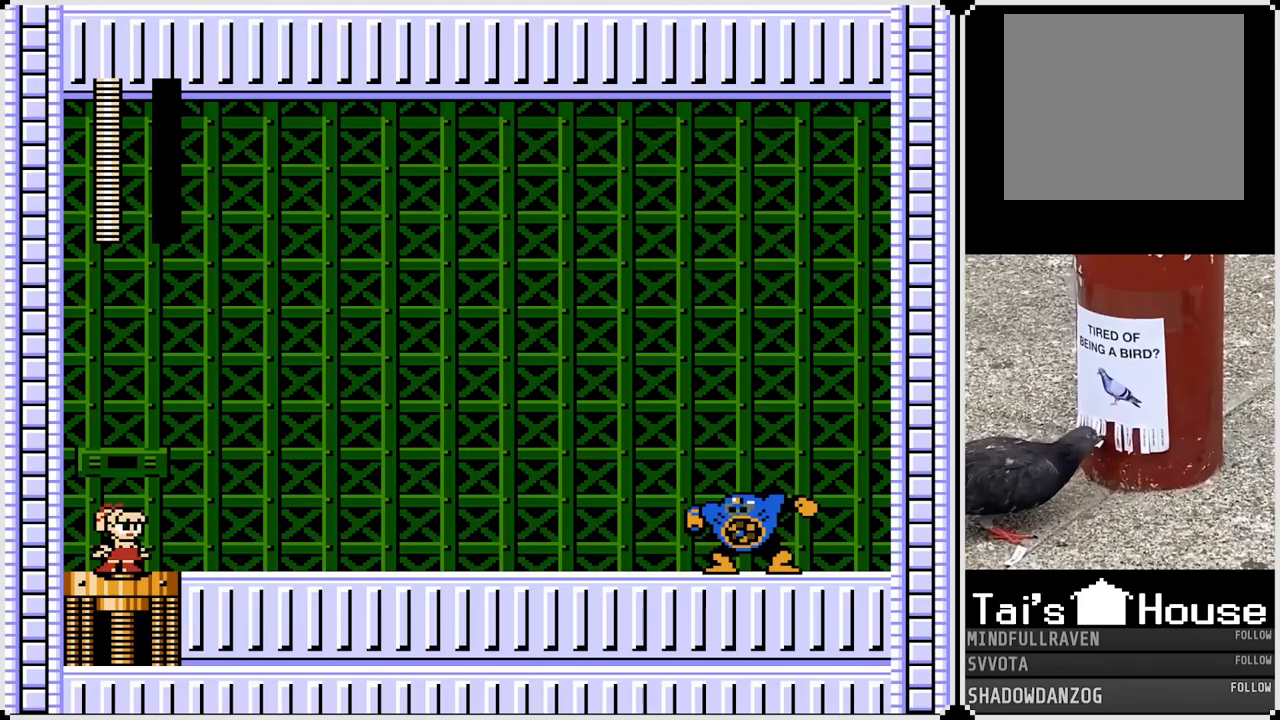
{"buttons": [], "left_stick": "center", "right_stick": "center", "events": []}
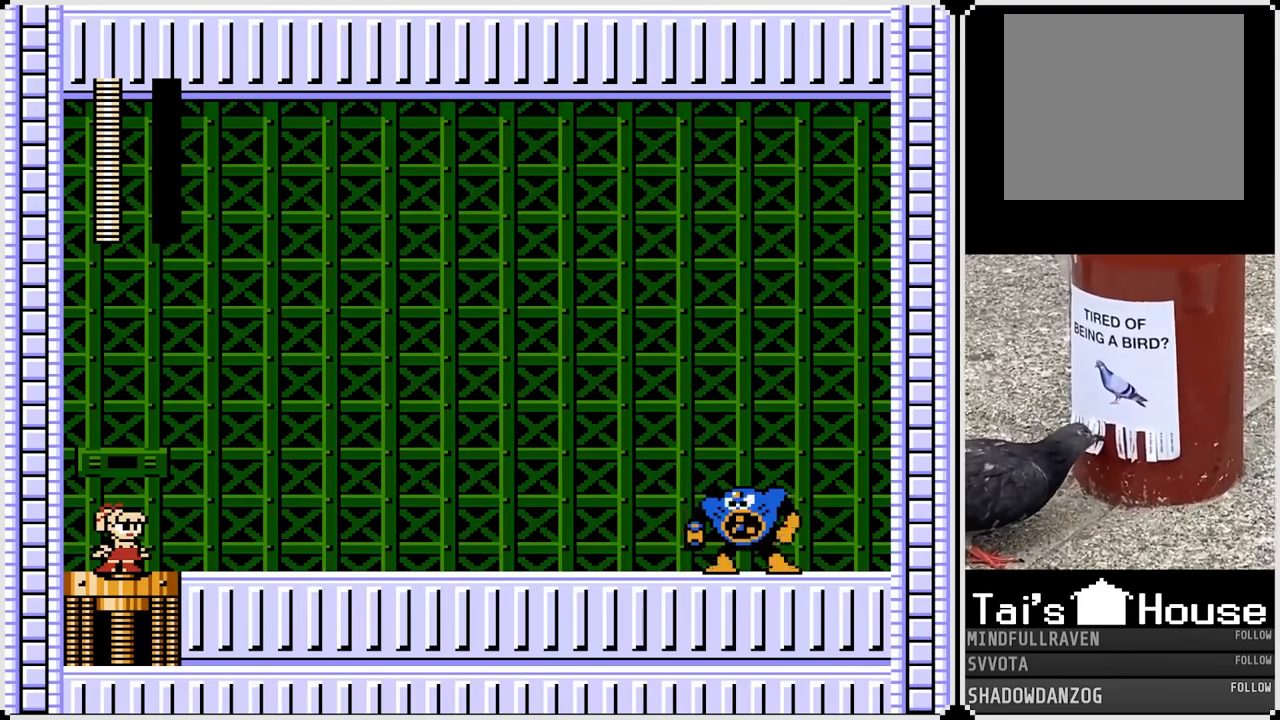
{"buttons": [], "left_stick": "center", "right_stick": "center", "events": []}
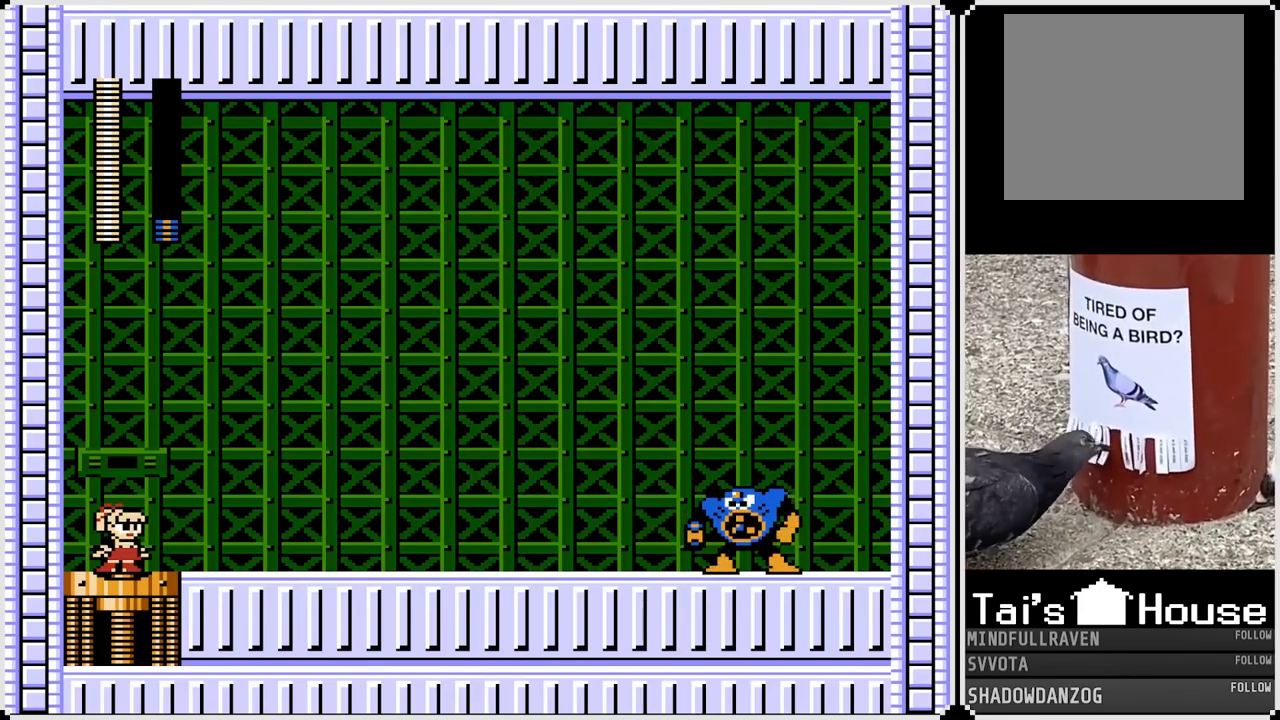
{"buttons": [], "left_stick": "center", "right_stick": "center", "events": []}
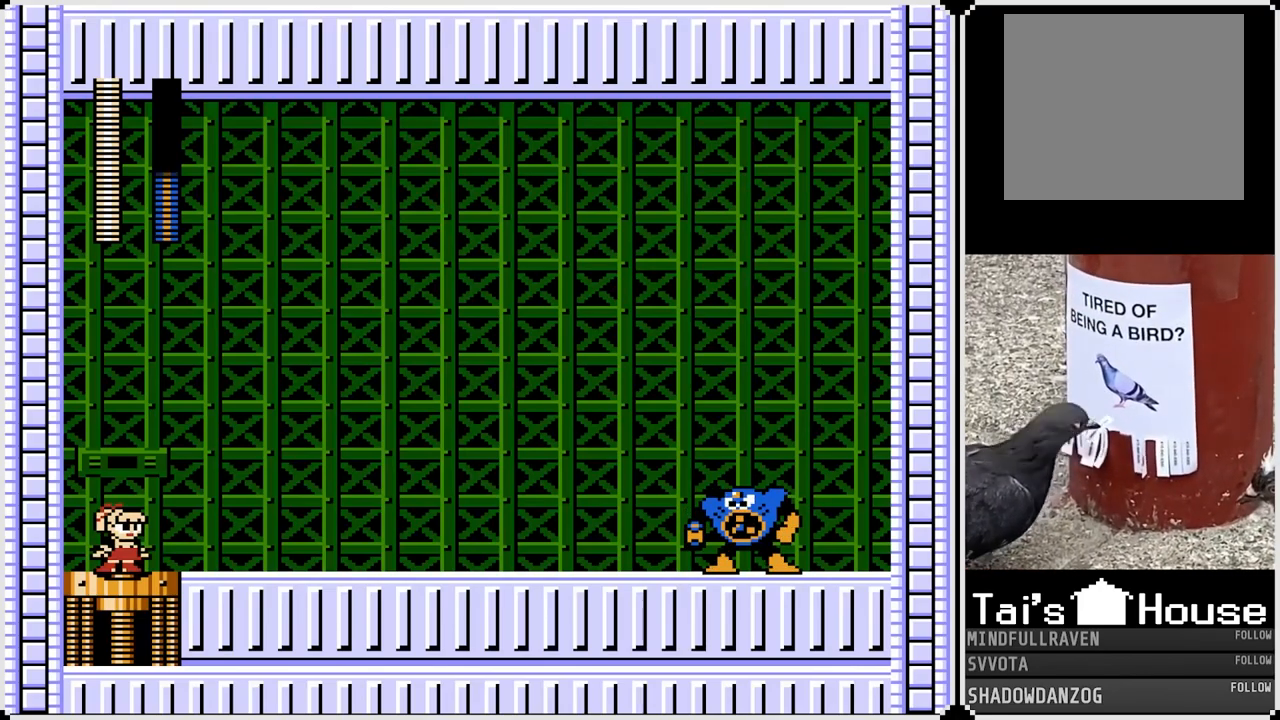
{"buttons": ["DPAD_RIGHT"], "left_stick": "center", "right_stick": "center", "events": [[383, "DPAD_RIGHT", "down"]]}
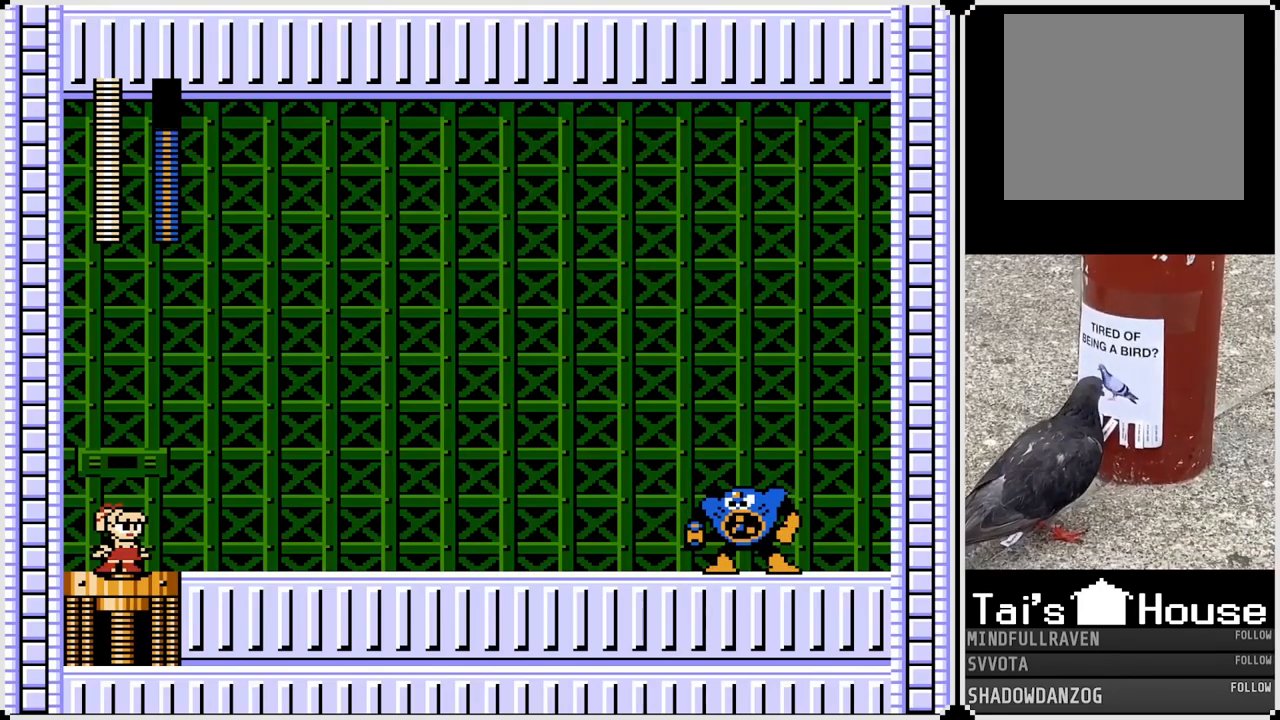
{"buttons": [], "left_stick": "center", "right_stick": "center", "events": [[267, "SQUARE", "down"], [350, "SQUARE", "up"], [417, "DPAD_RIGHT", "up"]]}
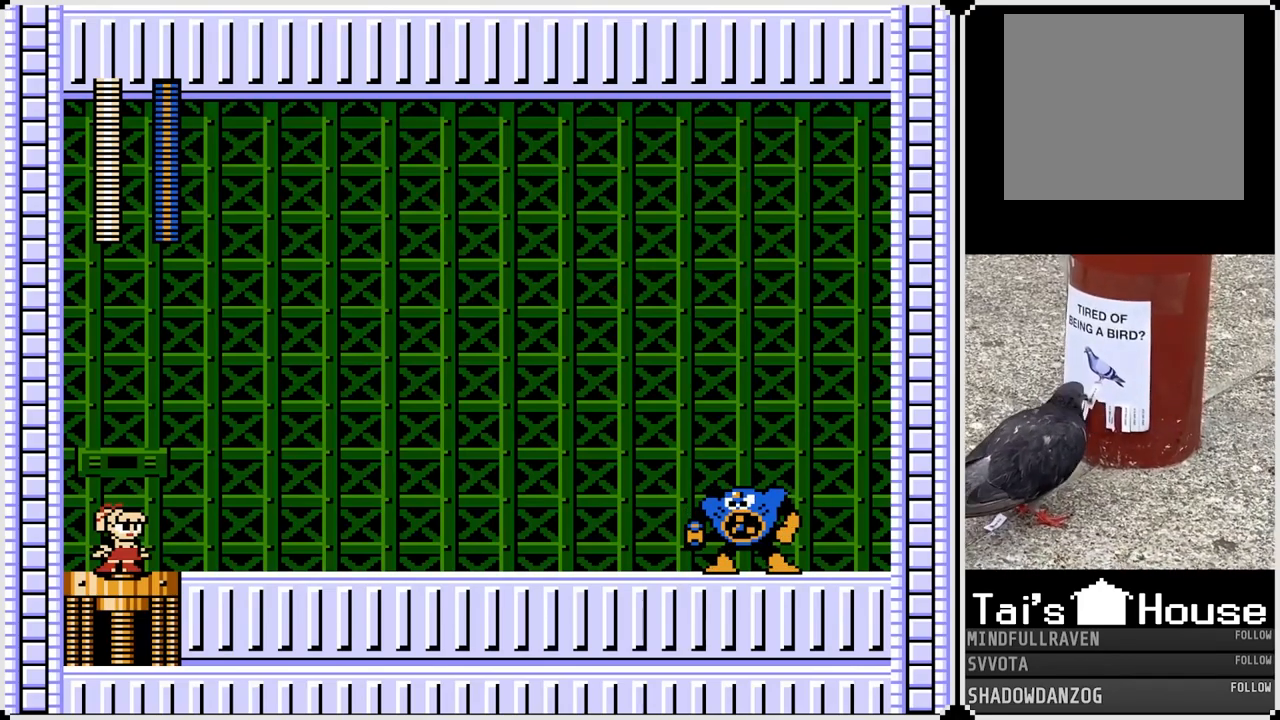
{"buttons": ["DPAD_RIGHT"], "left_stick": "center", "right_stick": "center", "events": [[67, "SQUARE", "down"], [150, "DPAD_RIGHT", "down"], [167, "SQUARE", "up"], [333, "SQUARE", "down"], [417, "SQUARE", "up"]]}
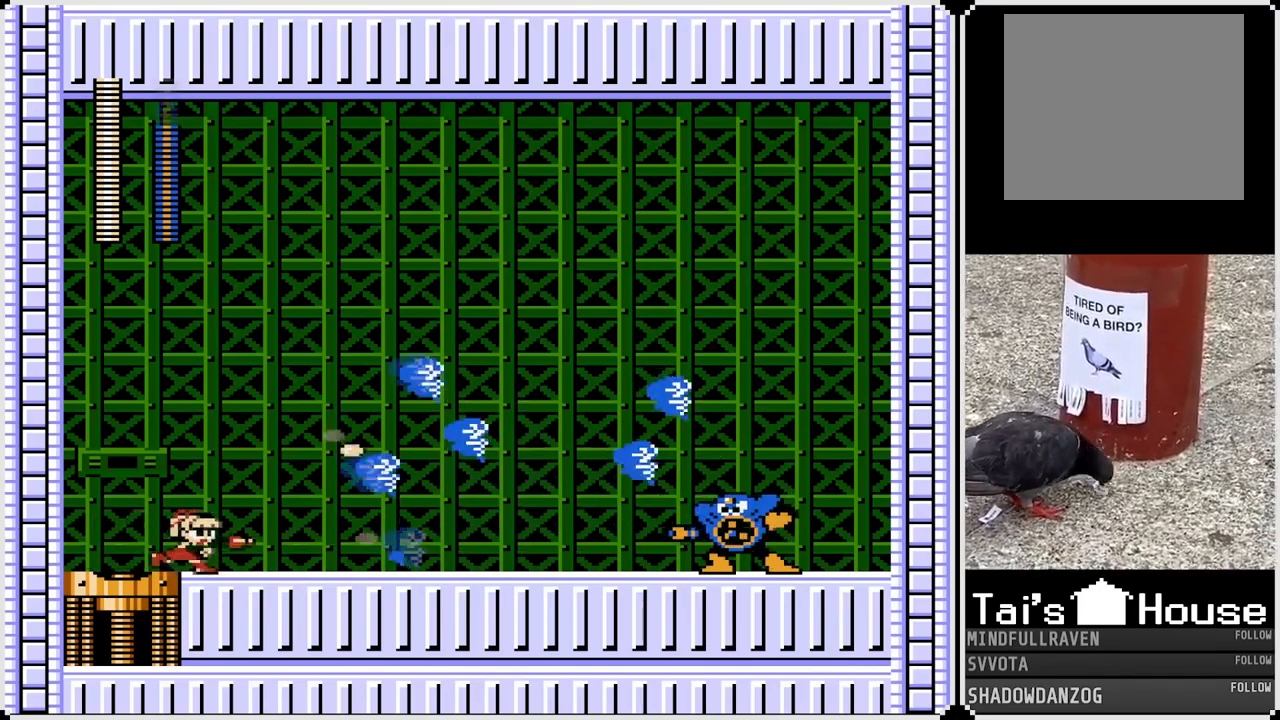
{"buttons": ["CROSS", "DPAD_RIGHT"], "left_stick": "center", "right_stick": "center", "events": [[100, "SQUARE", "down"], [233, "SQUARE", "up"], [433, "CROSS", "down"]]}
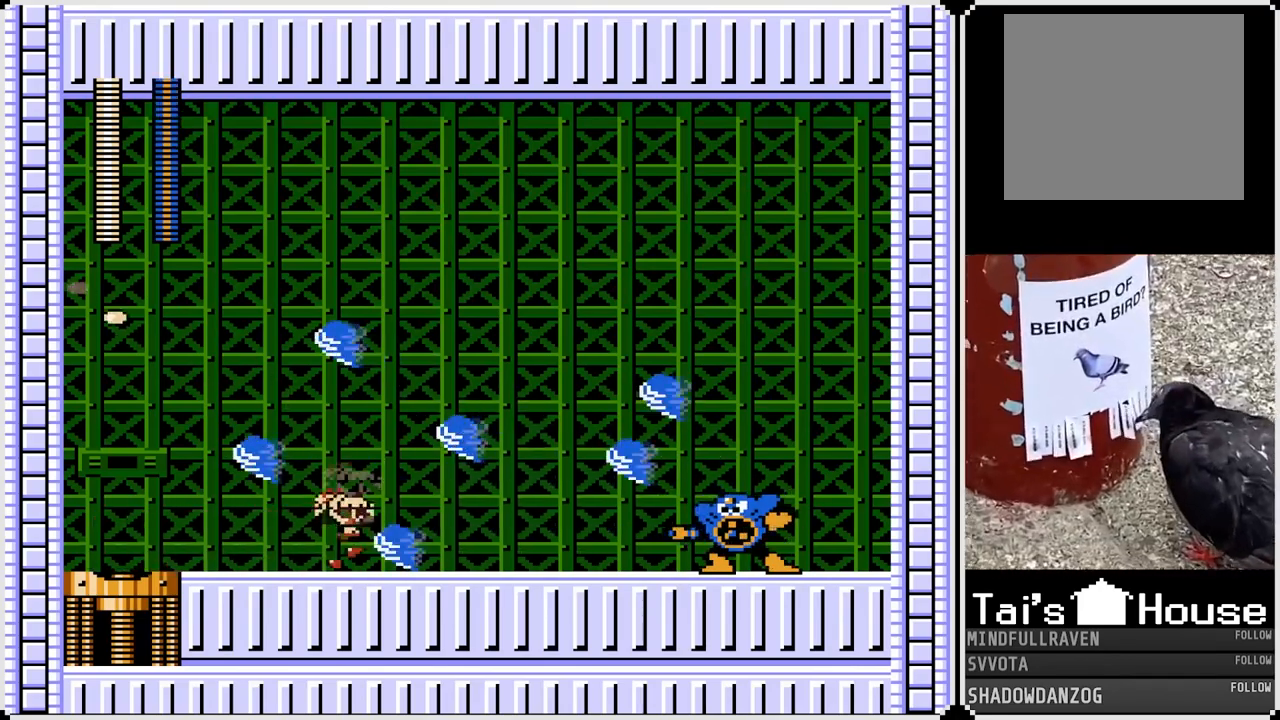
{"buttons": ["DPAD_RIGHT"], "left_stick": "center", "right_stick": "center", "events": [[183, "CROSS", "up"]]}
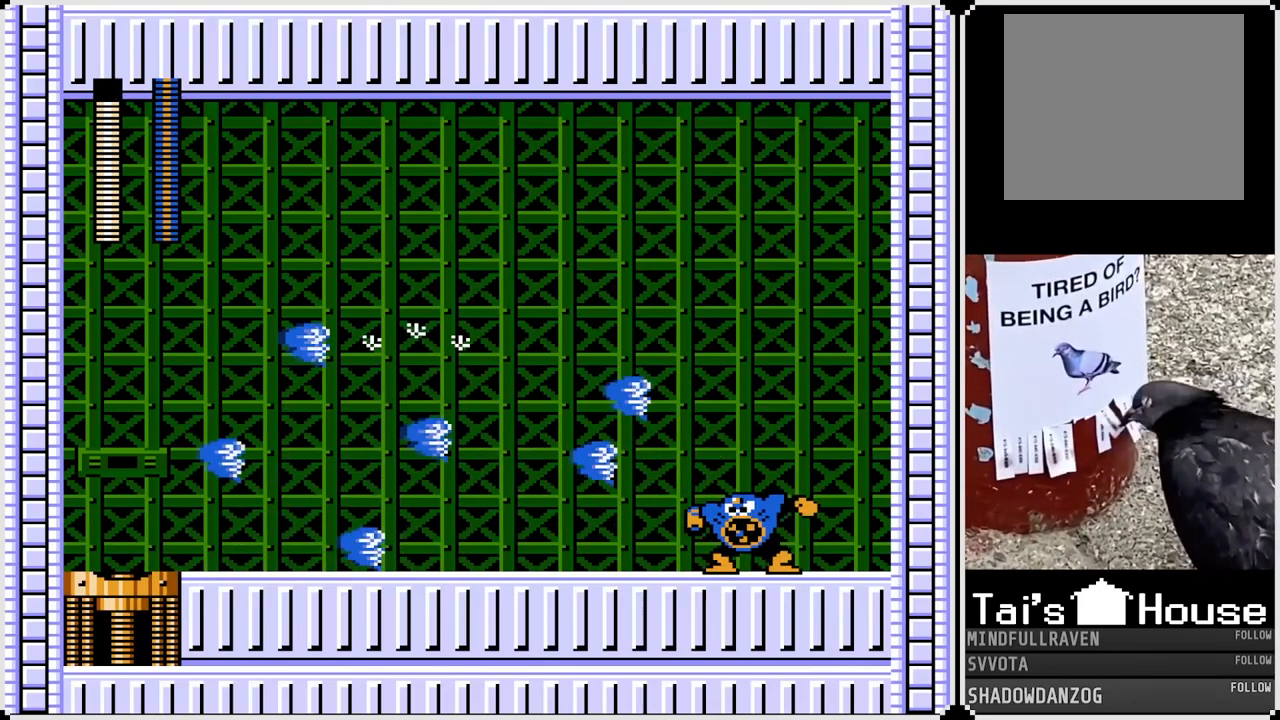
{"buttons": ["DPAD_RIGHT"], "left_stick": "center", "right_stick": "center", "events": [[217, "SQUARE", "down"], [300, "SQUARE", "up"], [350, "SQUARE", "down"], [450, "SQUARE", "up"]]}
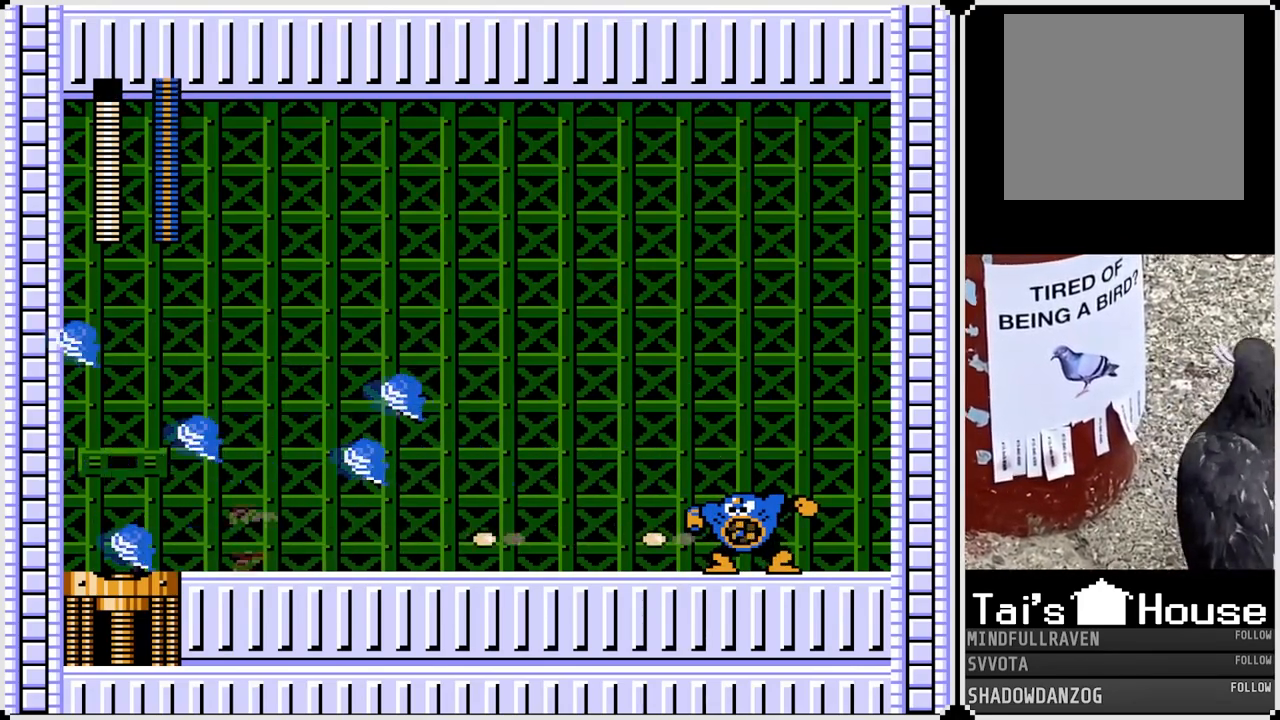
{"buttons": ["SQUARE", "DPAD_RIGHT"], "left_stick": "center", "right_stick": "center", "events": [[67, "SQUARE", "down"], [167, "SQUARE", "up"], [283, "SQUARE", "down"], [367, "SQUARE", "up"], [433, "SQUARE", "down"]]}
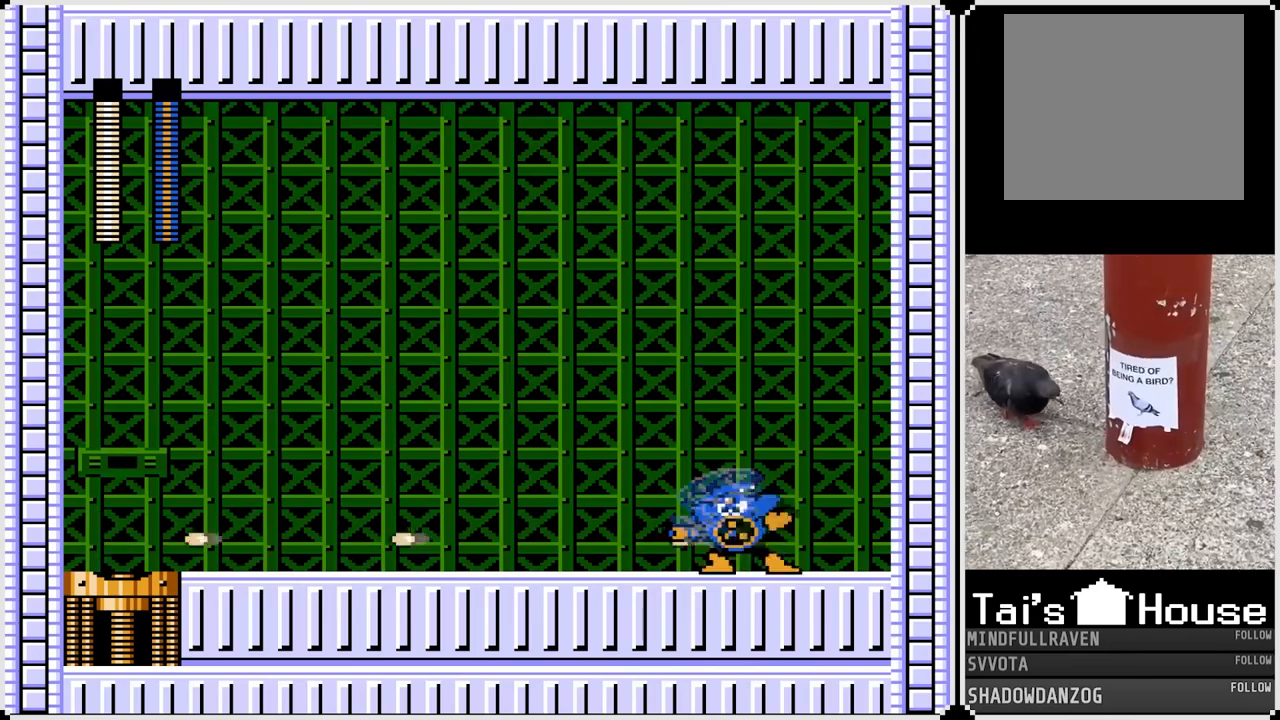
{"buttons": ["DPAD_RIGHT"], "left_stick": "center", "right_stick": "center", "events": [[50, "SQUARE", "up"], [83, "SQUARE", "down"], [217, "SQUARE", "up"], [283, "SQUARE", "down"], [367, "SQUARE", "up"]]}
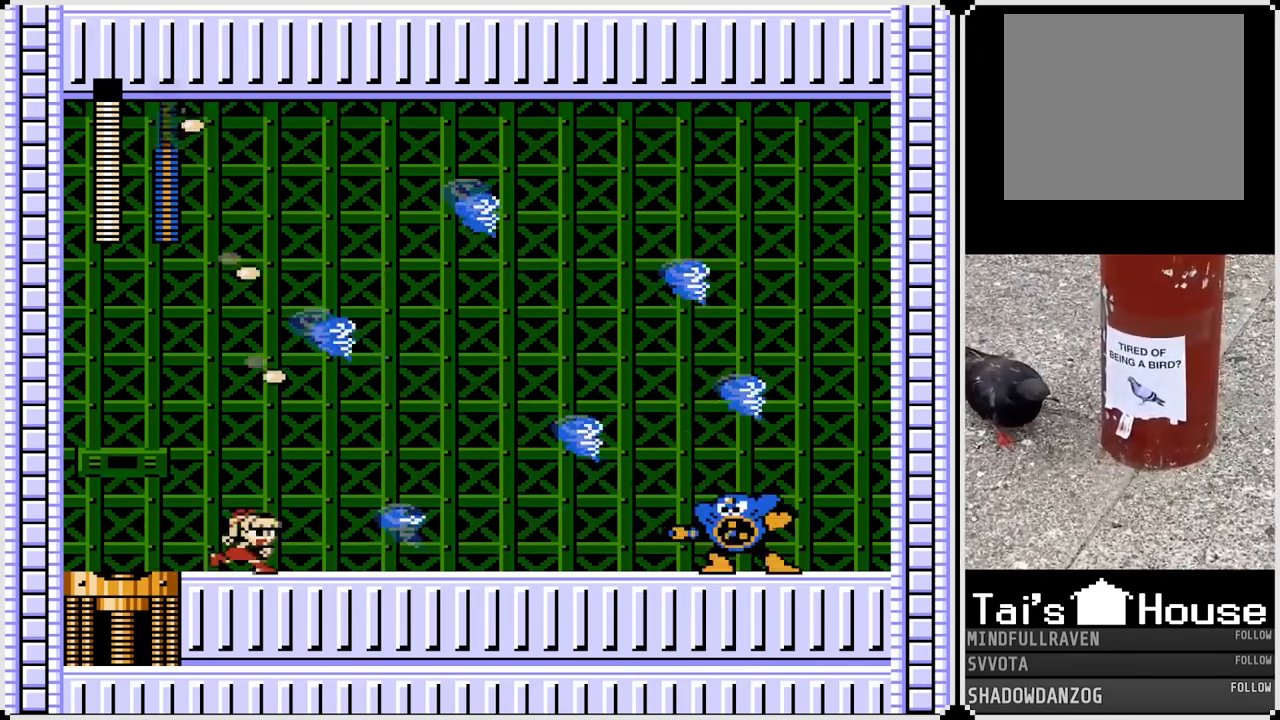
{"buttons": ["CROSS", "DPAD_RIGHT"], "left_stick": "center", "right_stick": "center", "events": [[233, "CROSS", "down"]]}
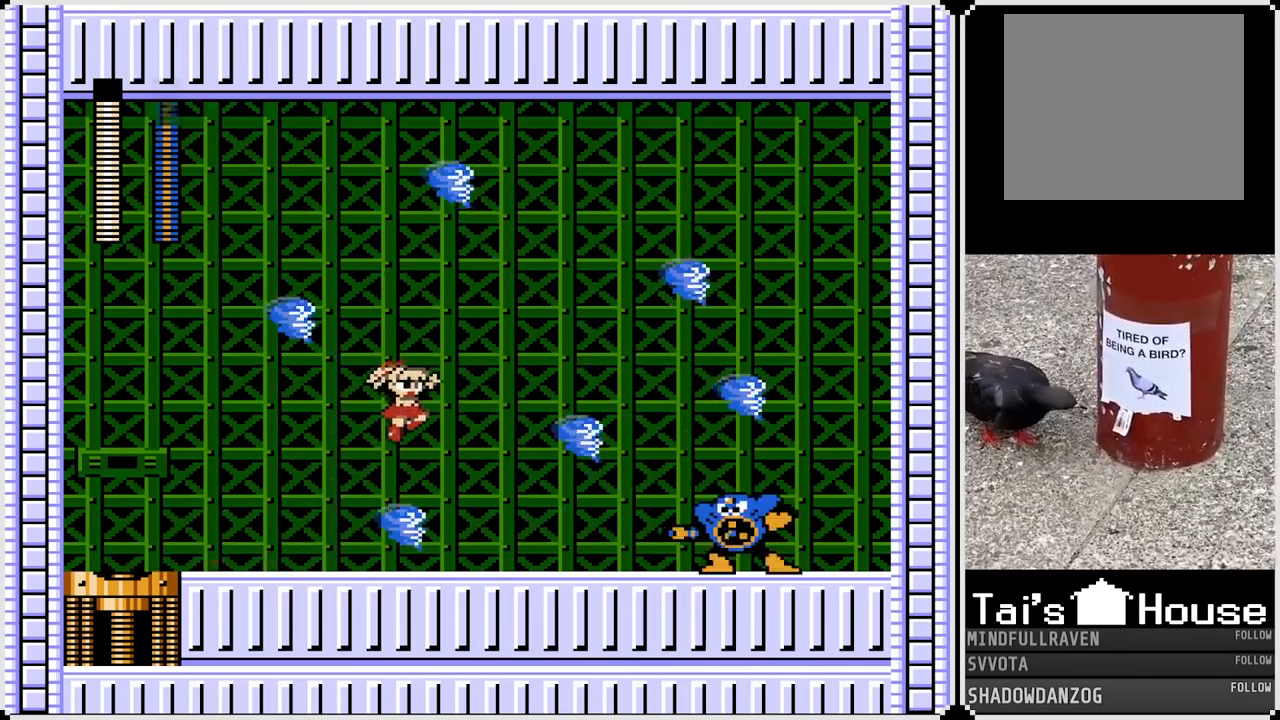
{"buttons": ["DPAD_RIGHT"], "left_stick": "center", "right_stick": "center", "events": [[50, "CROSS", "up"], [317, "SQUARE", "down"], [467, "SQUARE", "up"]]}